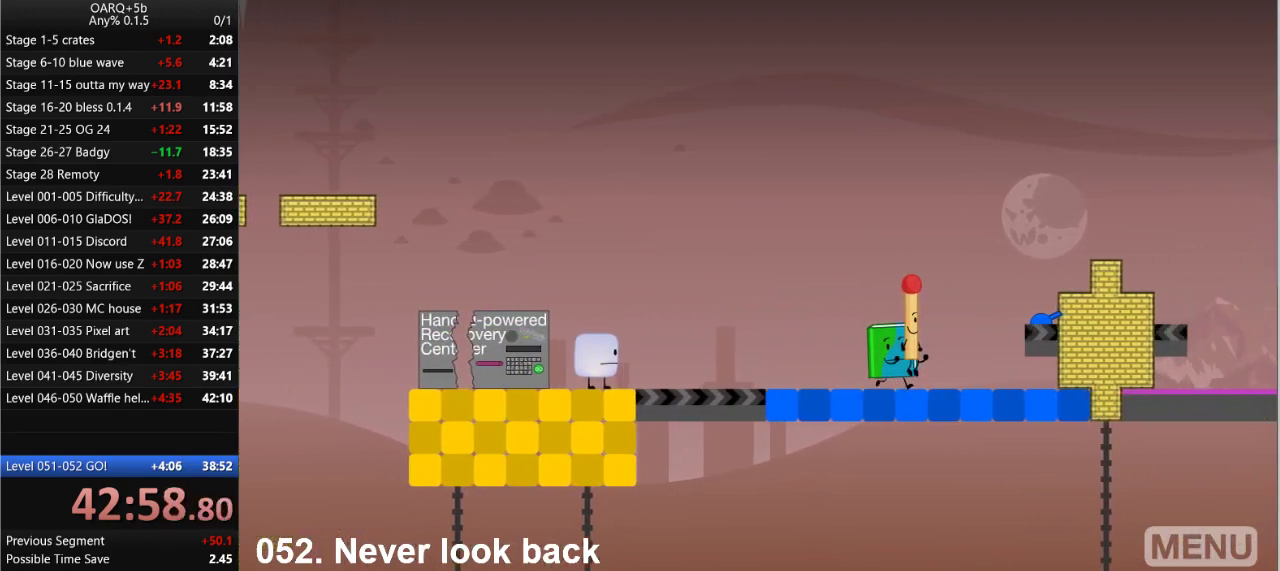
Gameplay with keyboard; each line is a JSON object with the keys held at the frame after it. "events" lists presses ("down") and releases ("up") of ".", "/", "0", "1", "2", "3", "4", "5", "6", "7", "8", "9", "a", "alt_l", "alt_r", "b", "backslash", "backspace", "c", "caps_lock", "comma", "ctrl_l", "ctrl_r", "d", "down", "e", "equals", "f", "g", "h", "i", "j", "k", "l", "lbracket", "left", "m", "minus", "n", "o", "p", "q", "quote", "r", "rbracket", "return", "right", "s", "semicolon", "shift_l", "shift_r", "space", "super_l", "super_r", "t", "tab", "tilde", "u", "up", "v", "w", "x", "y" and "z" between this image and that frame as [ms after this image, input, new state], when the widget could be followed in between. No other keys are recorded. Mouse input is not recorded.
{"keys": ["right", "space"], "events": [[300, "space", "down"]]}
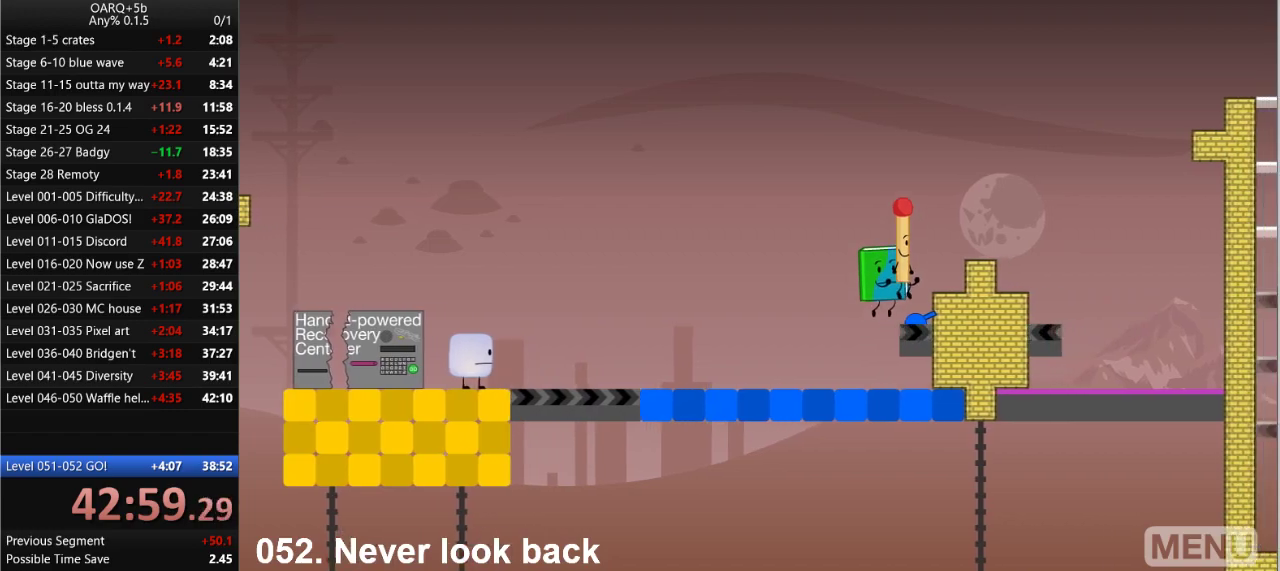
{"keys": ["right"], "events": [[33, "space", "up"], [266, "space", "down"], [450, "space", "up"]]}
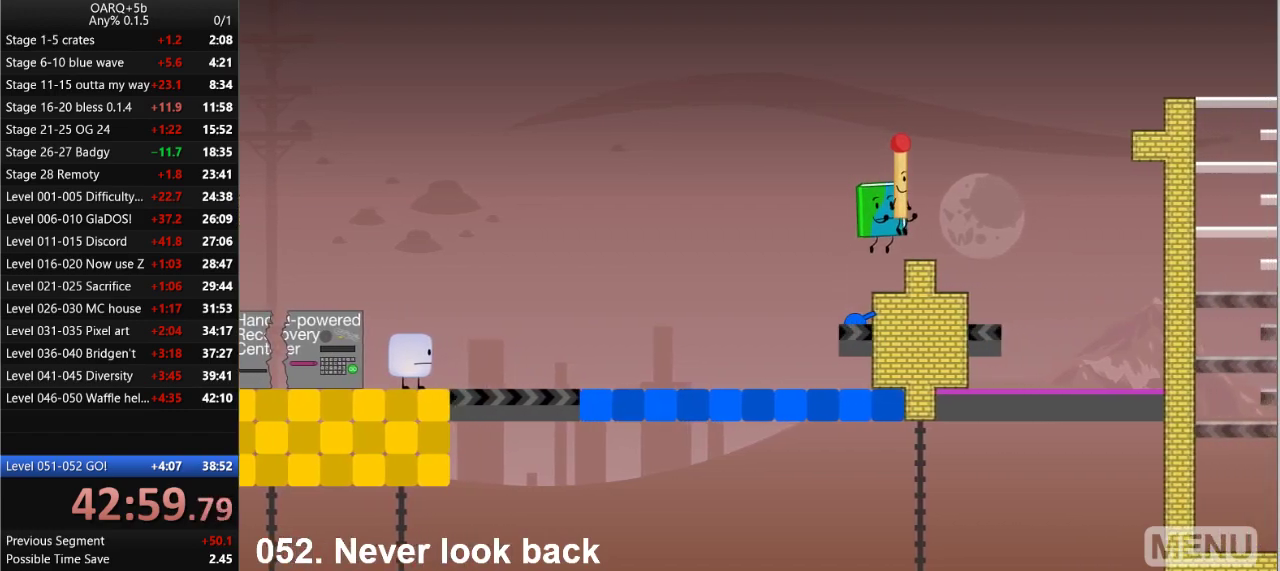
{"keys": ["right", "space"], "events": [[233, "space", "down"]]}
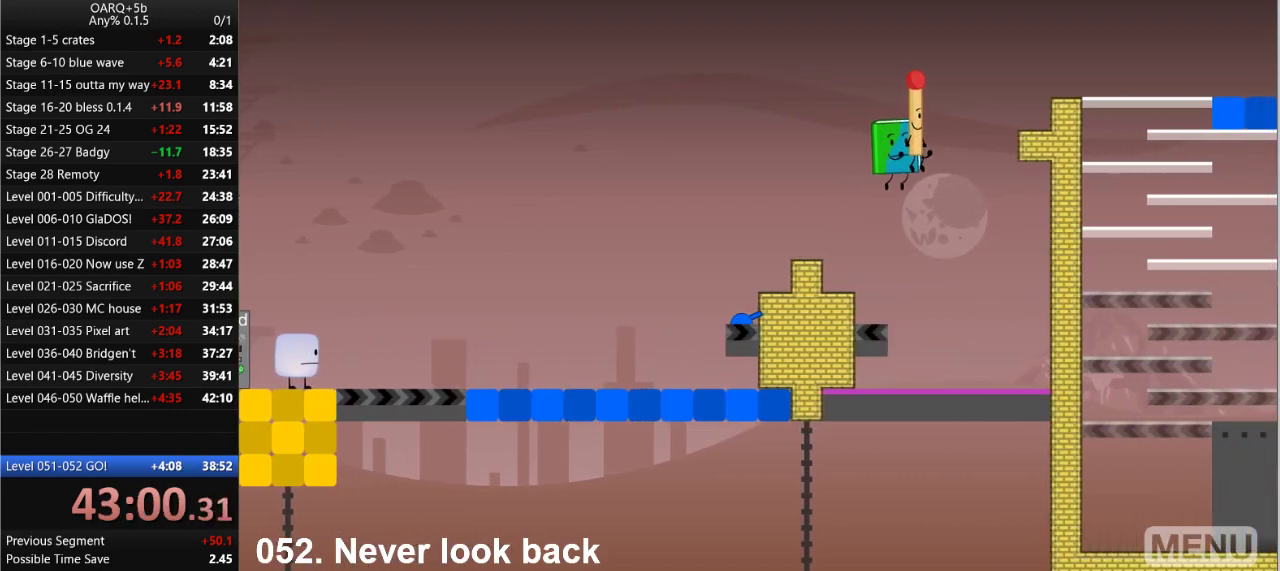
{"keys": ["right"], "events": [[16, "space", "up"], [66, "up", "down"], [300, "up", "up"]]}
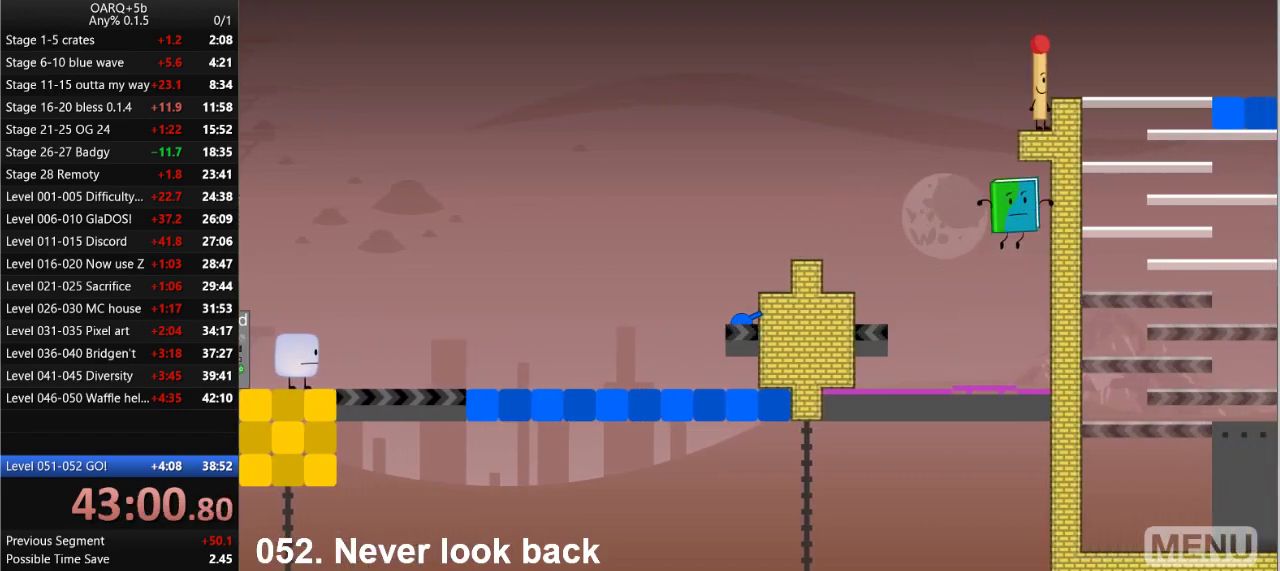
{"keys": [], "events": [[166, "right", "up"], [316, "z", "down"], [450, "z", "up"]]}
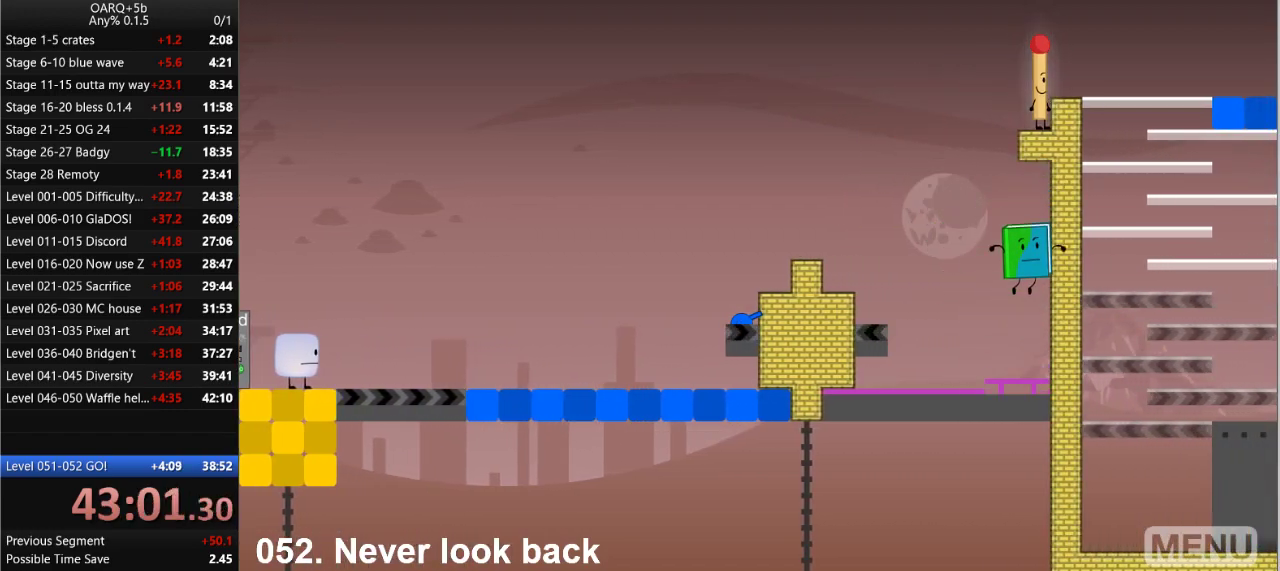
{"keys": ["right"], "events": [[133, "z", "down"], [283, "z", "up"], [416, "right", "down"]]}
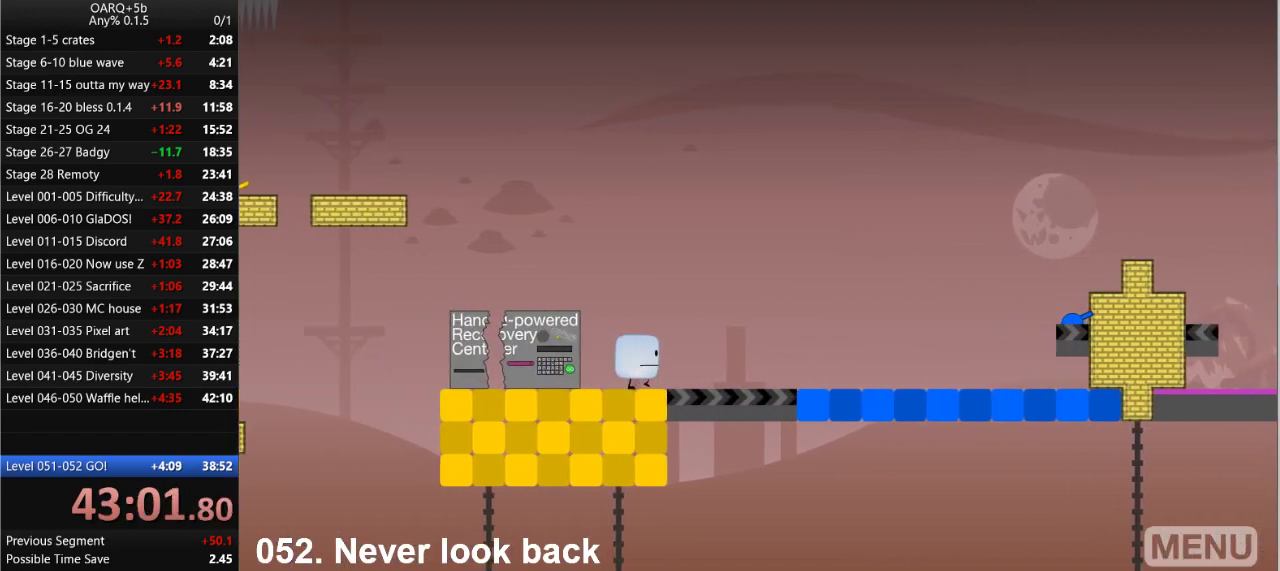
{"keys": ["right"], "events": []}
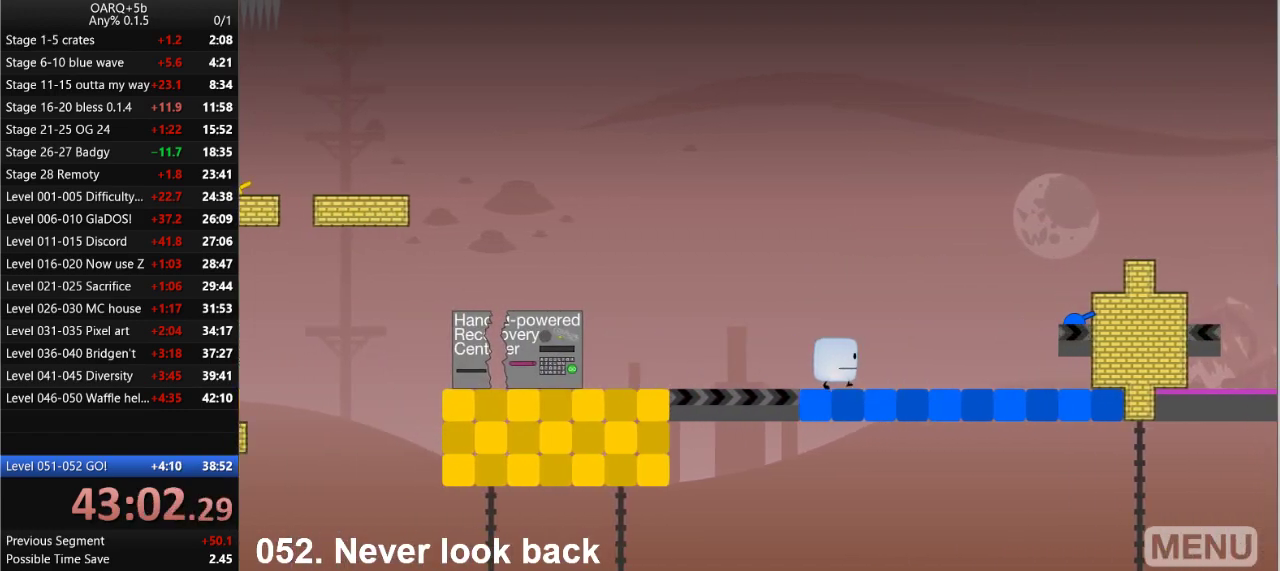
{"keys": ["right"], "events": [[216, "space", "down"], [400, "space", "up"]]}
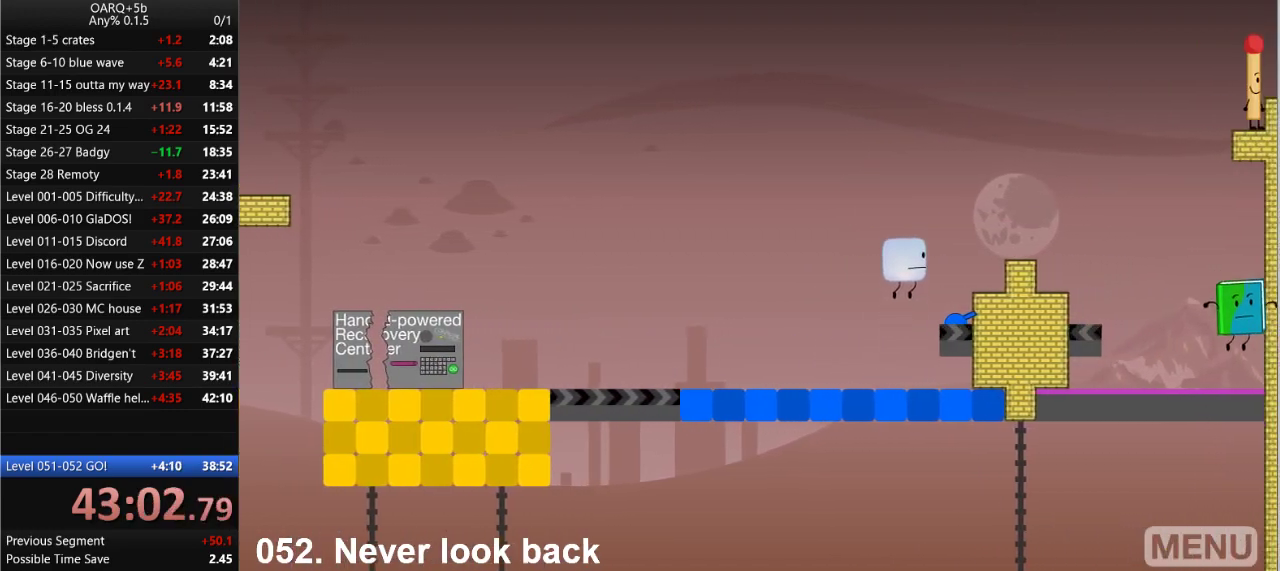
{"keys": ["right"], "events": [[183, "left", "down"], [233, "right", "up"], [233, "space", "down"], [283, "left", "up"], [283, "right", "down"], [366, "space", "up"]]}
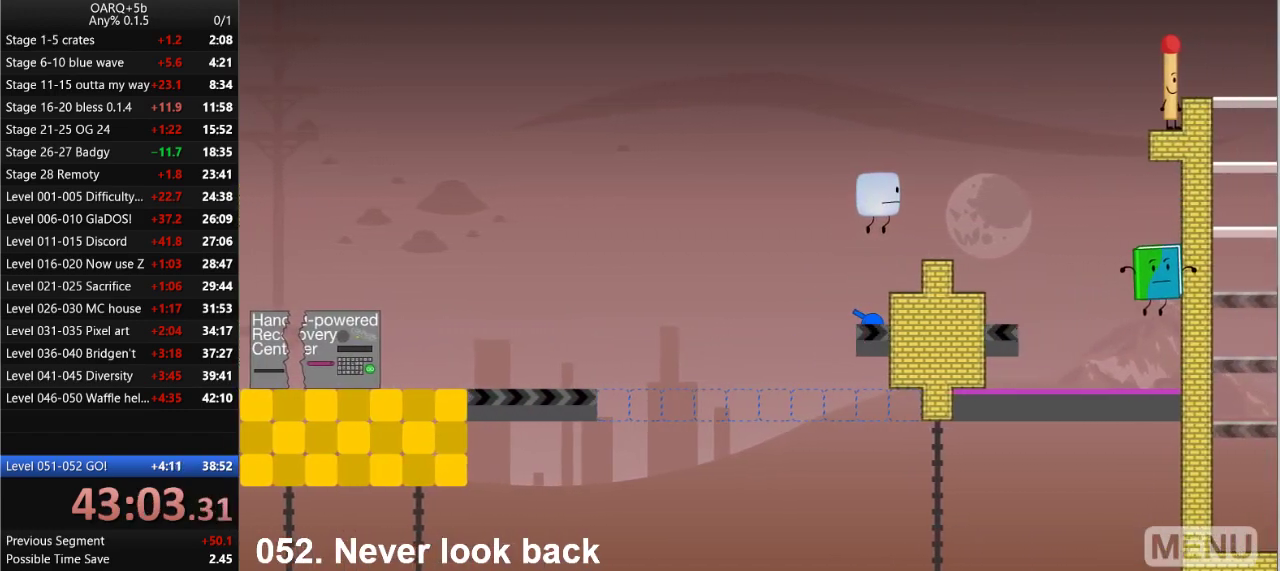
{"keys": ["right"], "events": []}
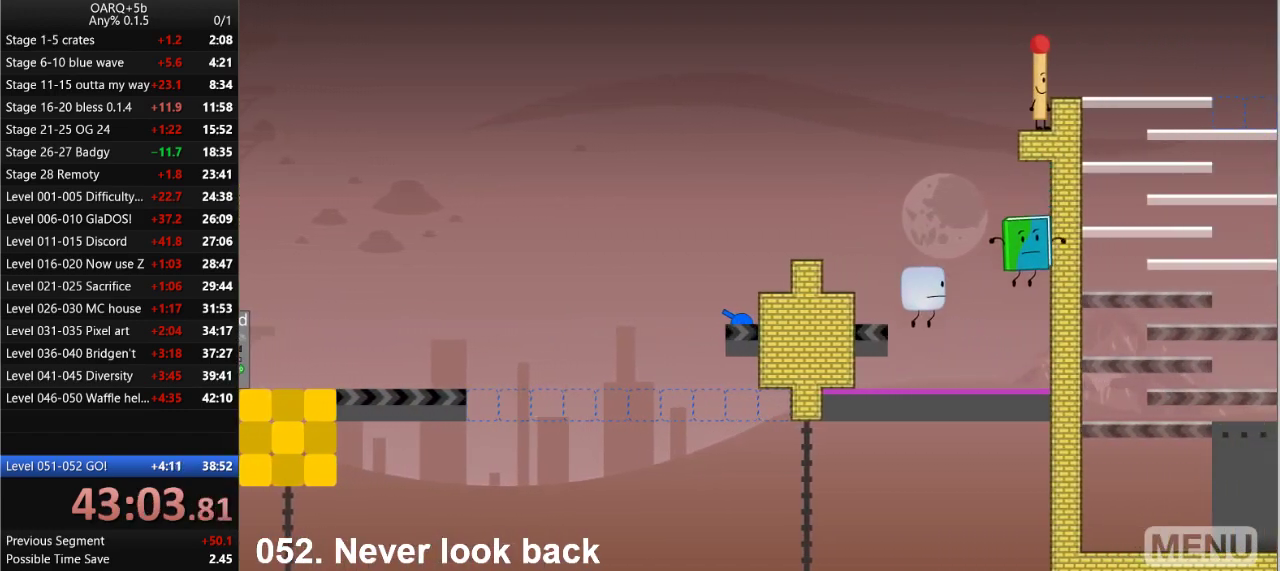
{"keys": ["left"], "events": [[350, "right", "up"], [400, "left", "down"]]}
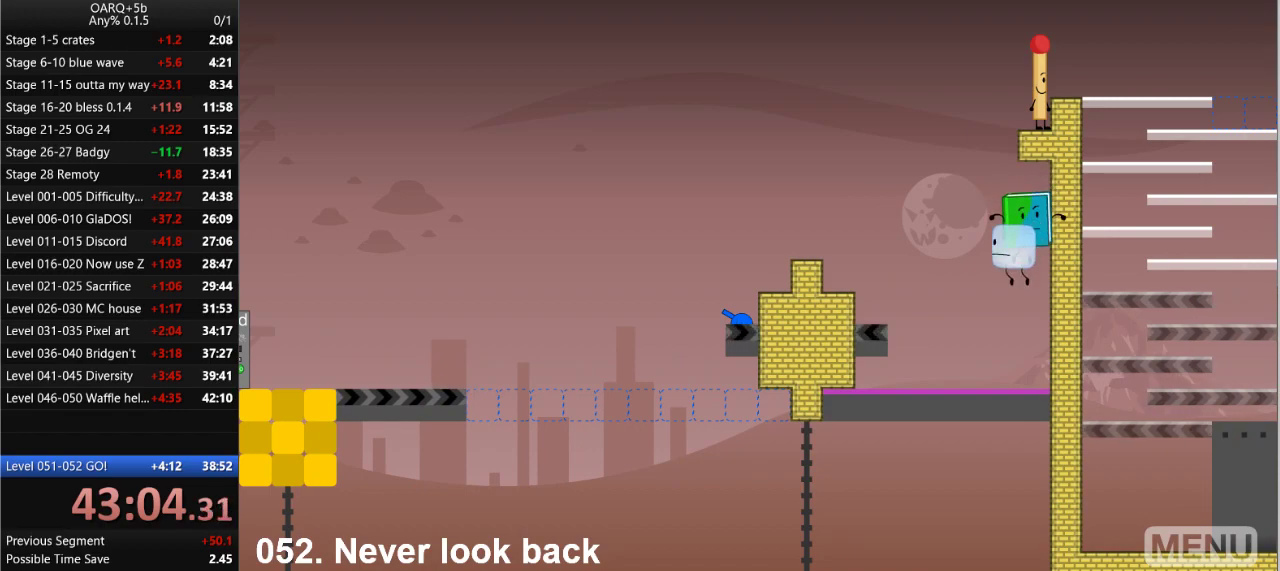
{"keys": ["right"], "events": [[133, "left", "up"], [416, "right", "down"]]}
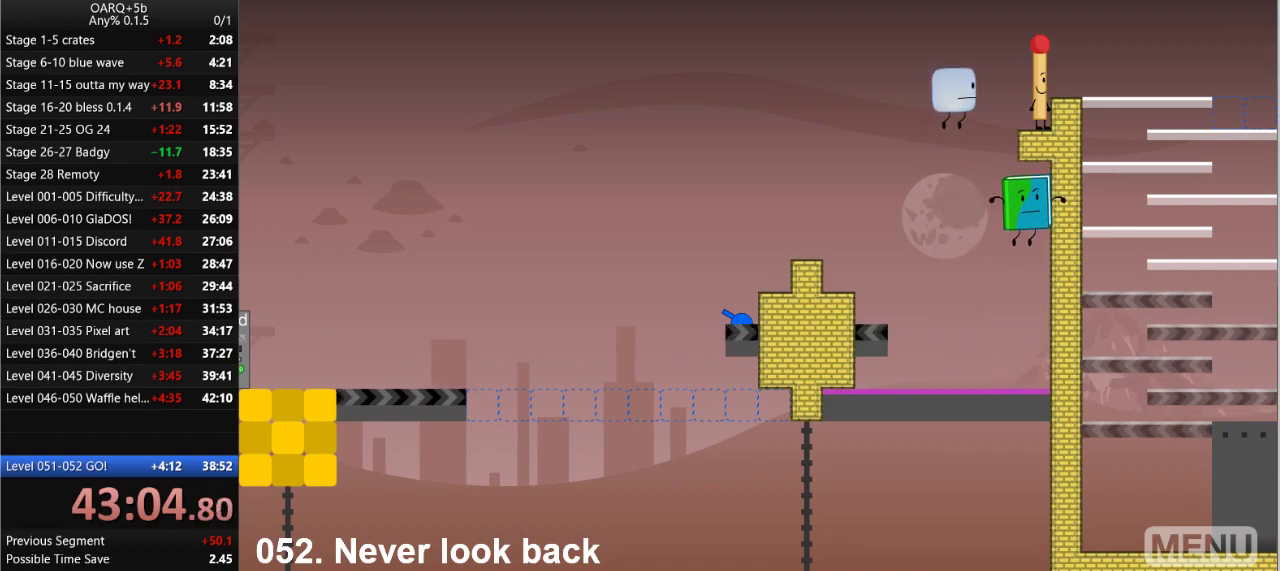
{"keys": ["right", "space"], "events": [[383, "space", "down"]]}
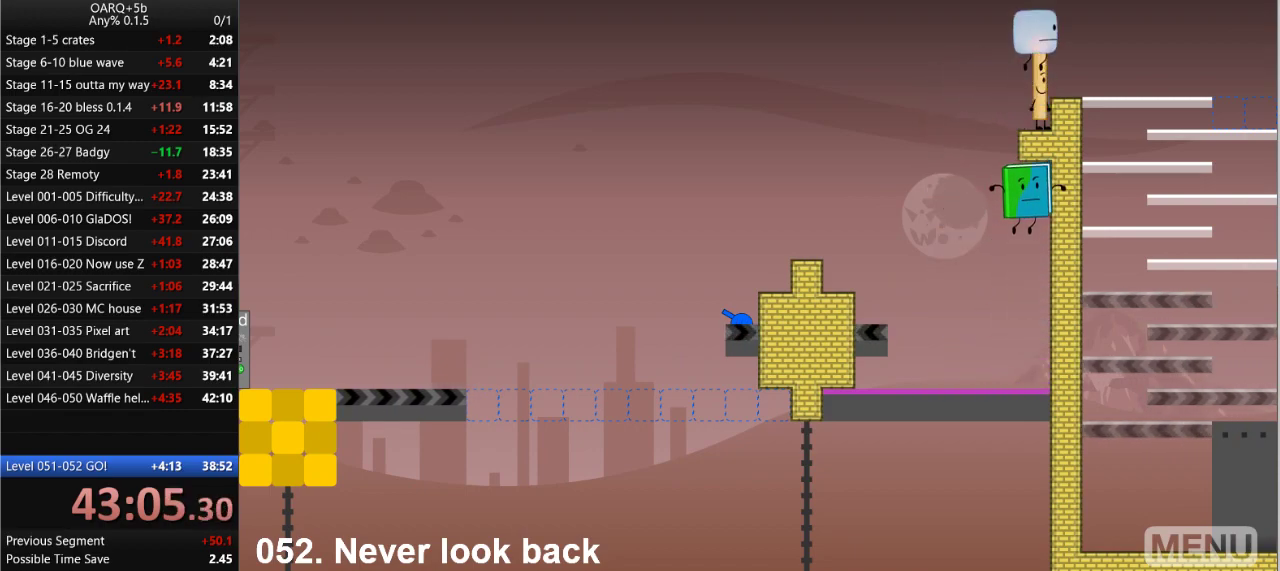
{"keys": ["right"], "events": [[66, "space", "up"]]}
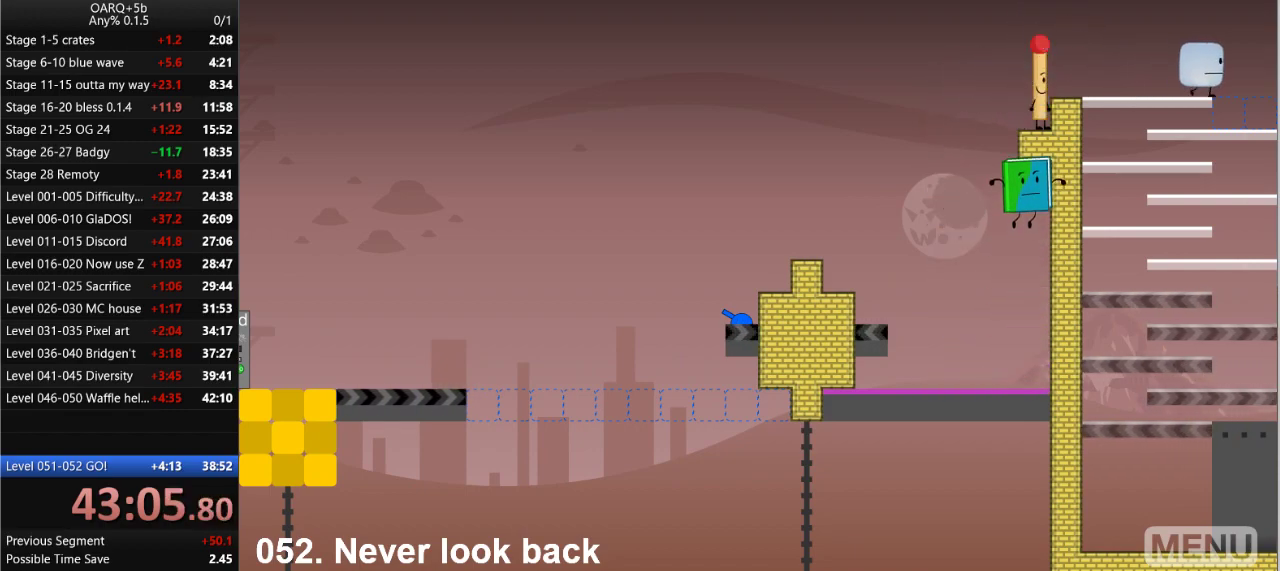
{"keys": ["left", "right"], "events": [[133, "left", "down"]]}
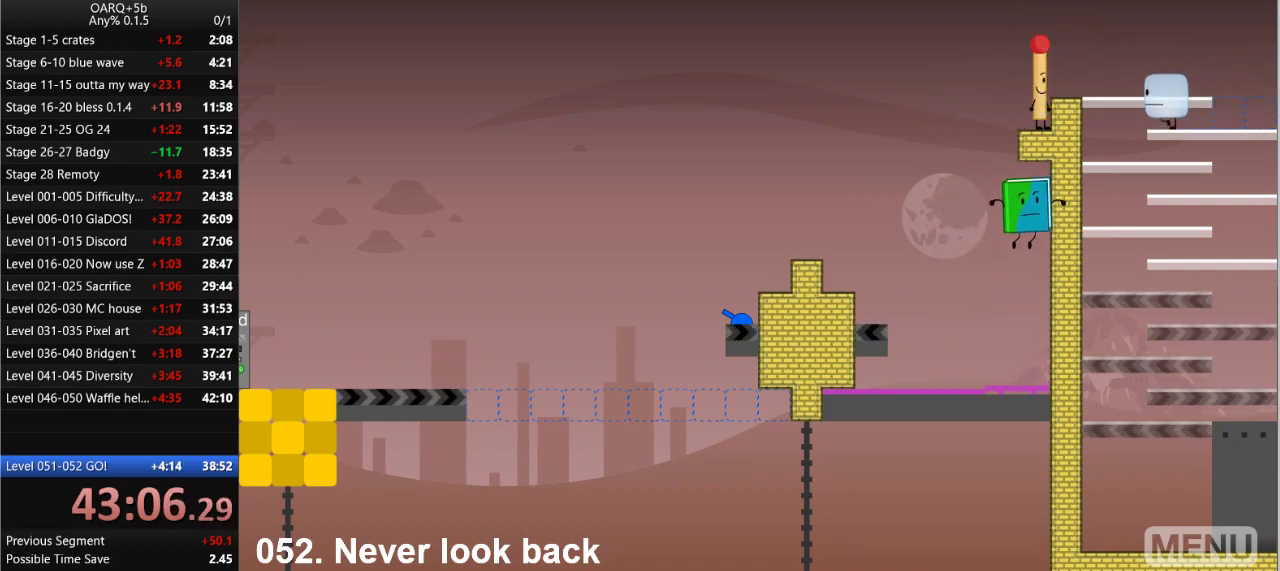
{"keys": ["right"], "events": [[200, "left", "up"]]}
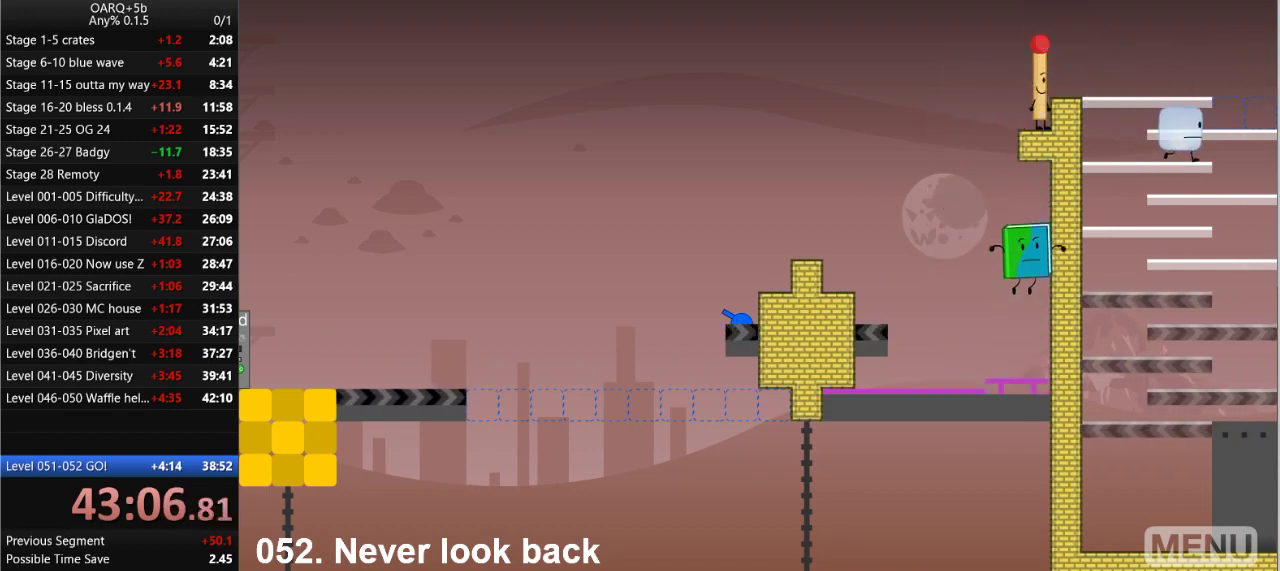
{"keys": ["left", "right"], "events": [[216, "left", "down"]]}
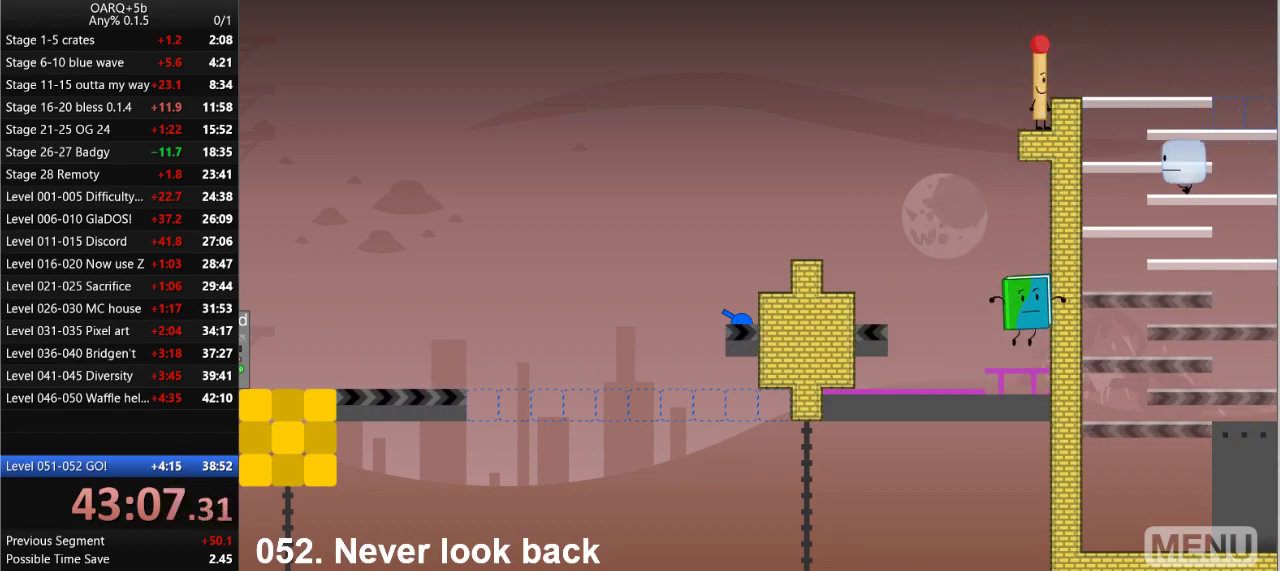
{"keys": ["right"], "events": [[233, "left", "up"]]}
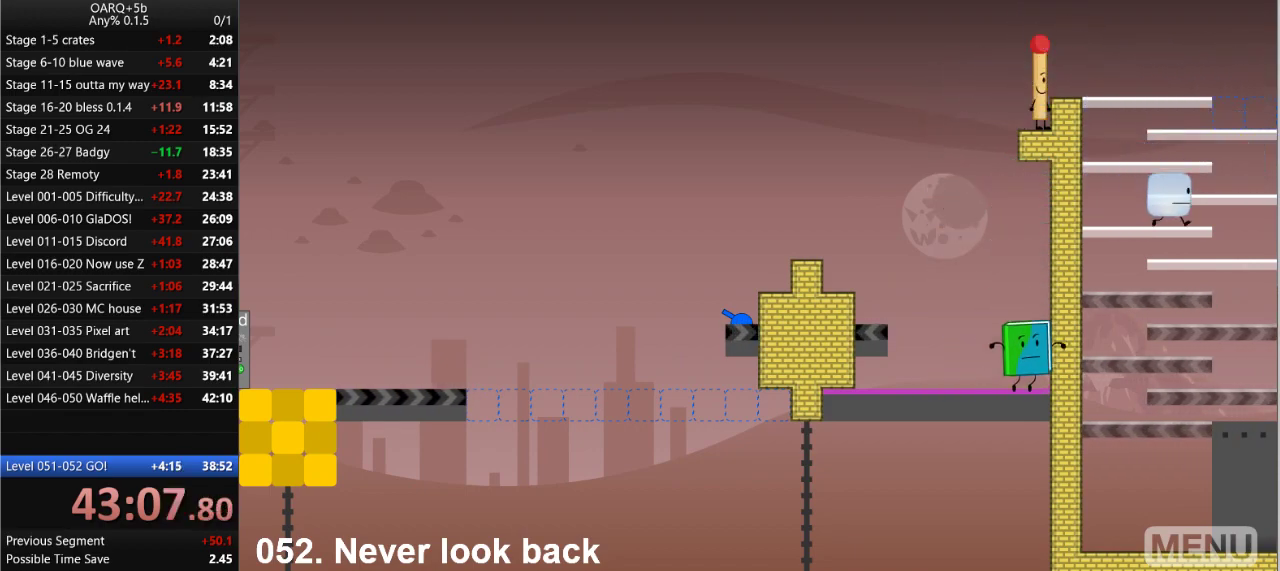
{"keys": ["left", "right"], "events": [[250, "left", "down"]]}
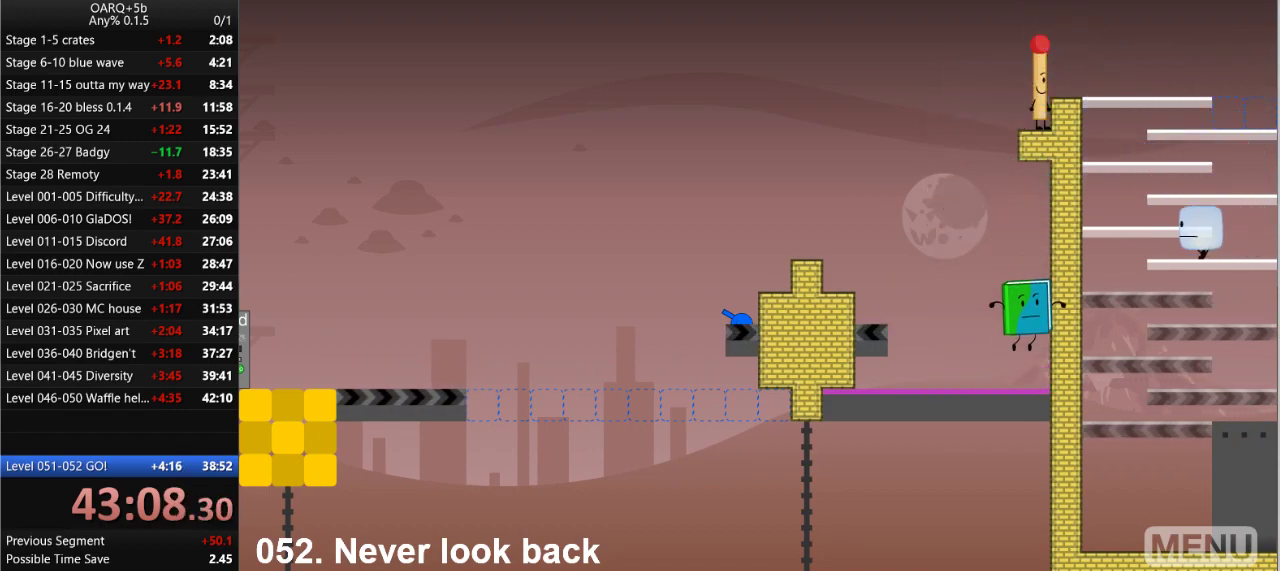
{"keys": ["right"], "events": [[266, "left", "up"]]}
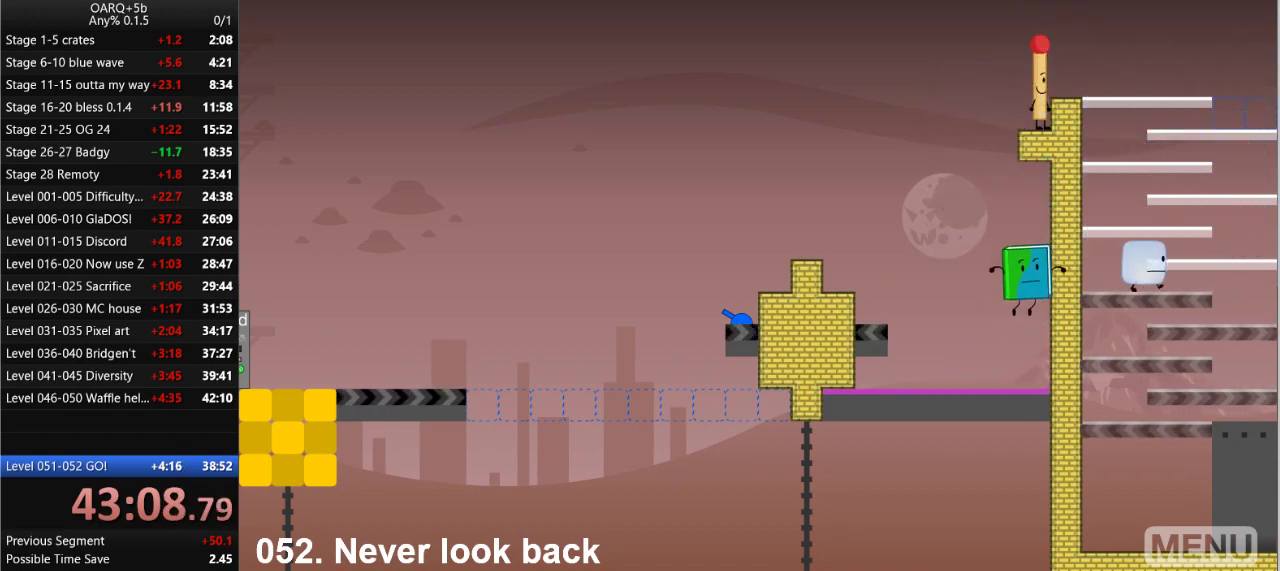
{"keys": ["right"], "events": []}
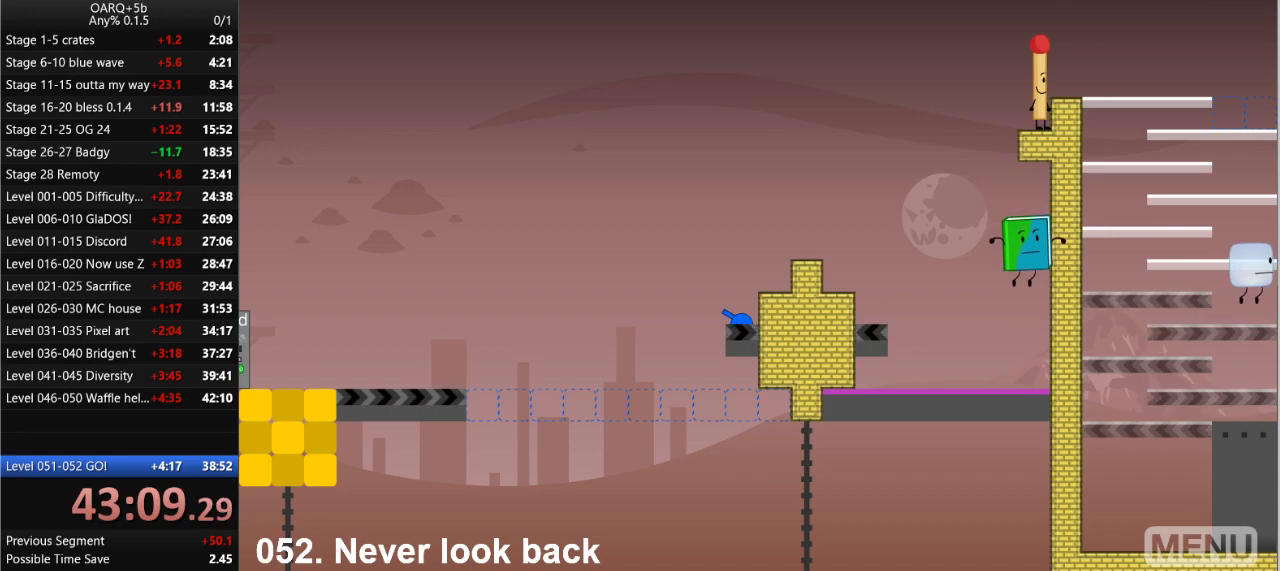
{"keys": ["left", "right"], "events": [[16, "left", "down"]]}
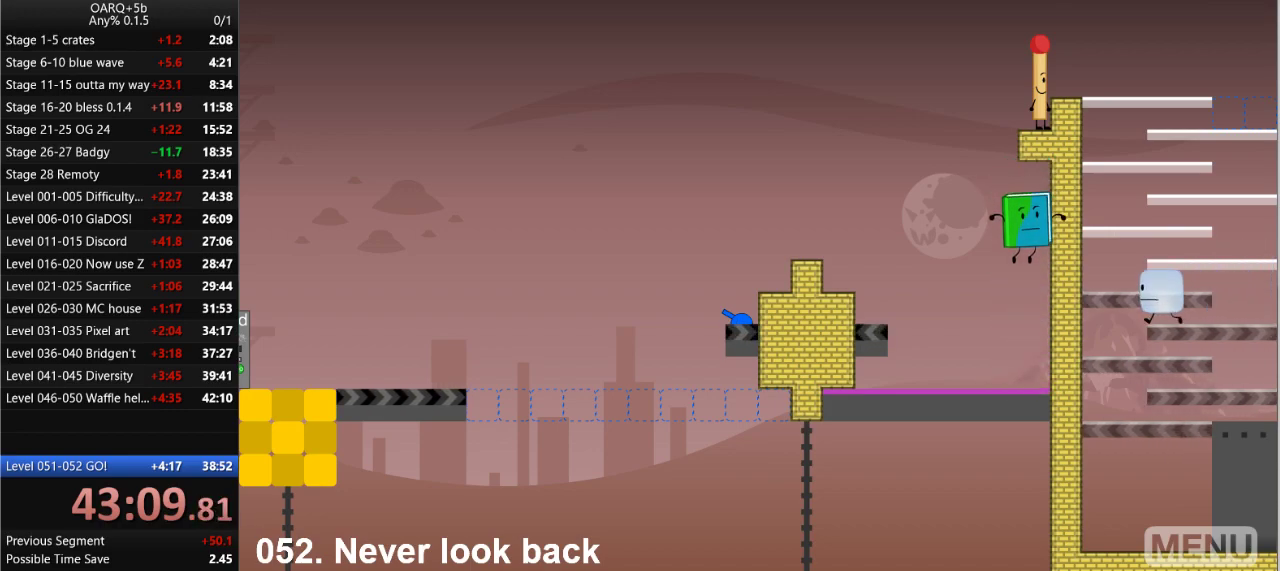
{"keys": ["right"], "events": [[266, "left", "up"]]}
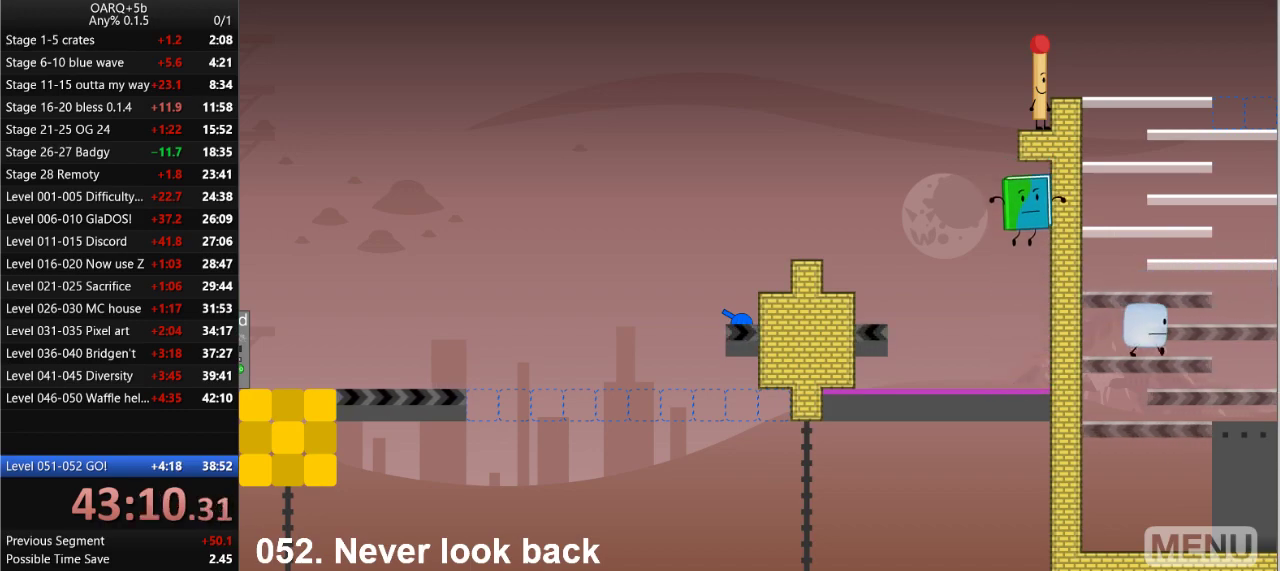
{"keys": ["left", "right"], "events": [[466, "left", "down"]]}
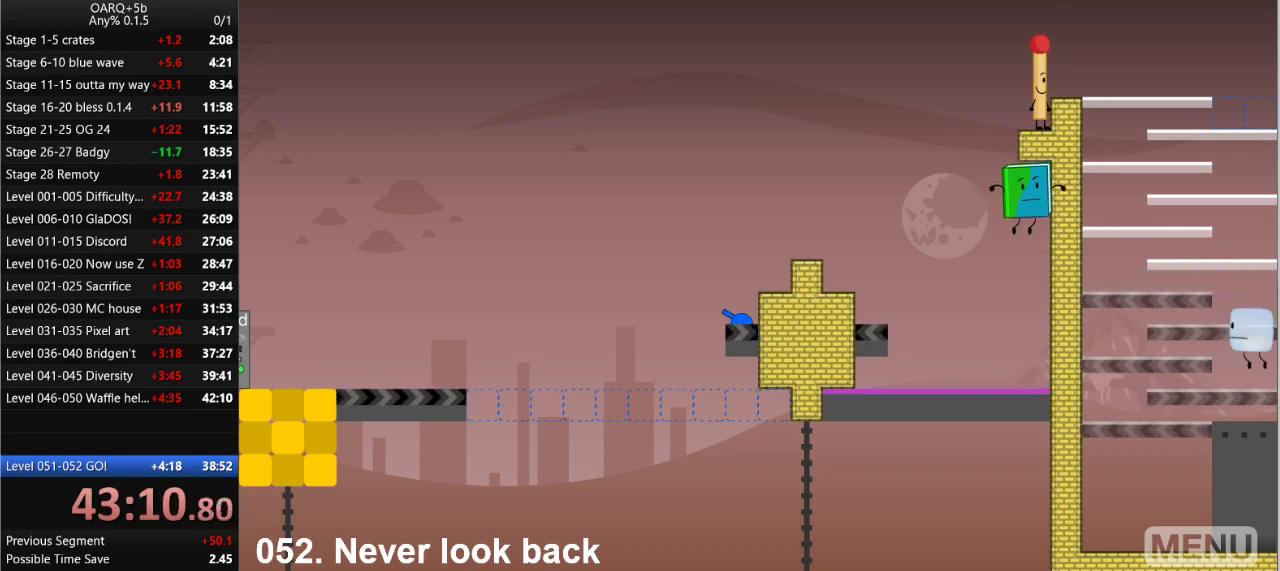
{"keys": ["left", "right"], "events": []}
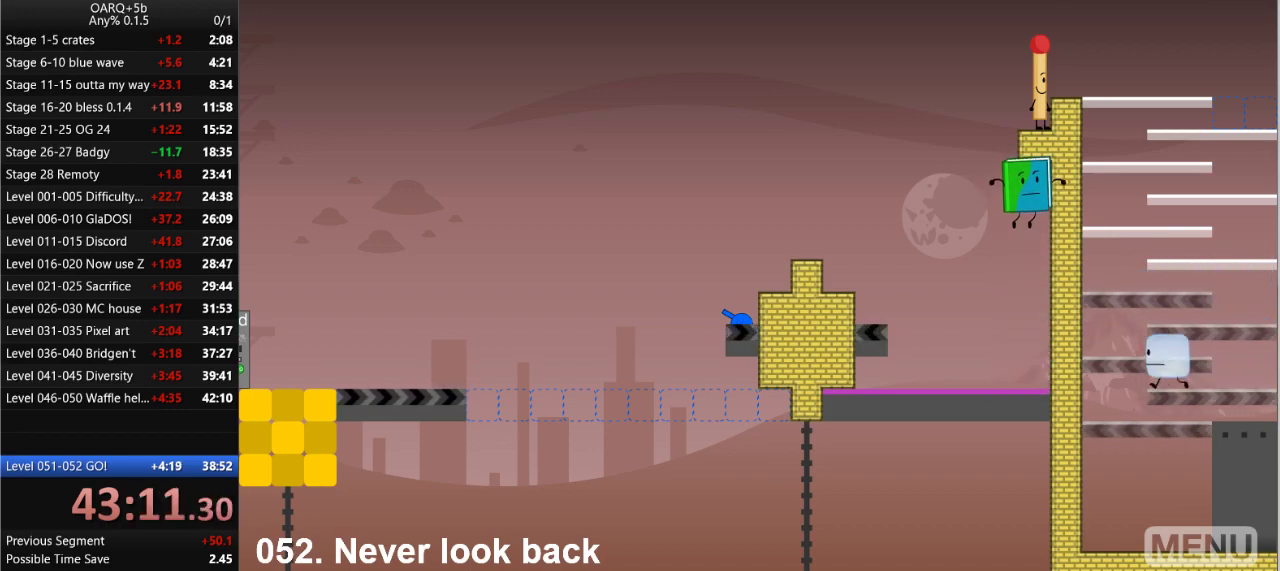
{"keys": ["right"], "events": [[316, "left", "up"]]}
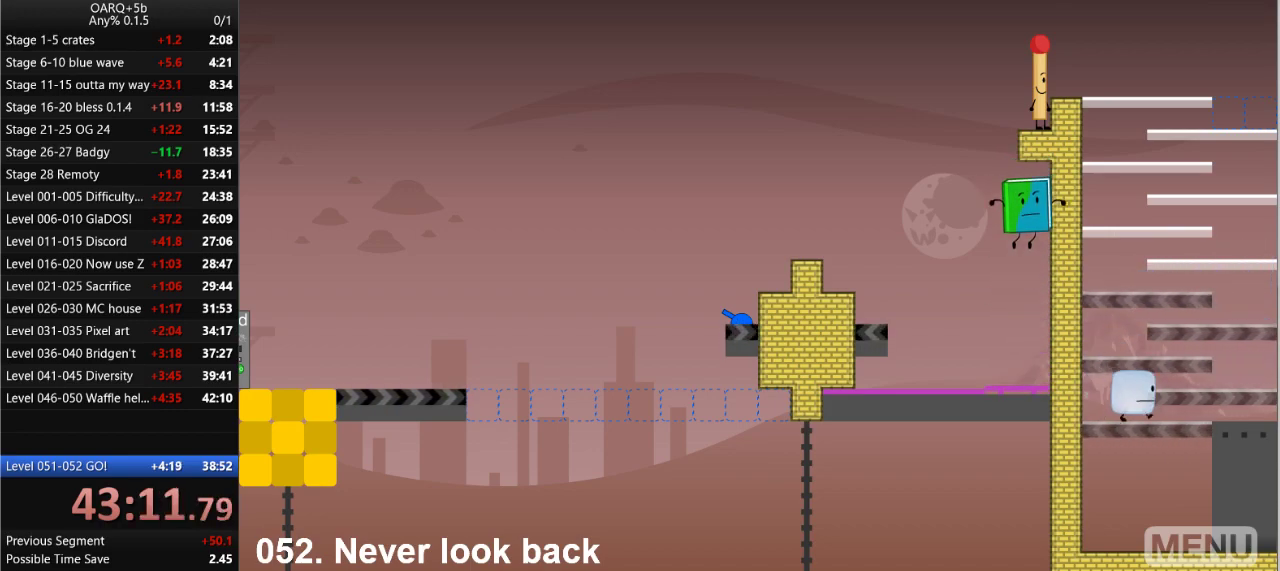
{"keys": ["right"], "events": []}
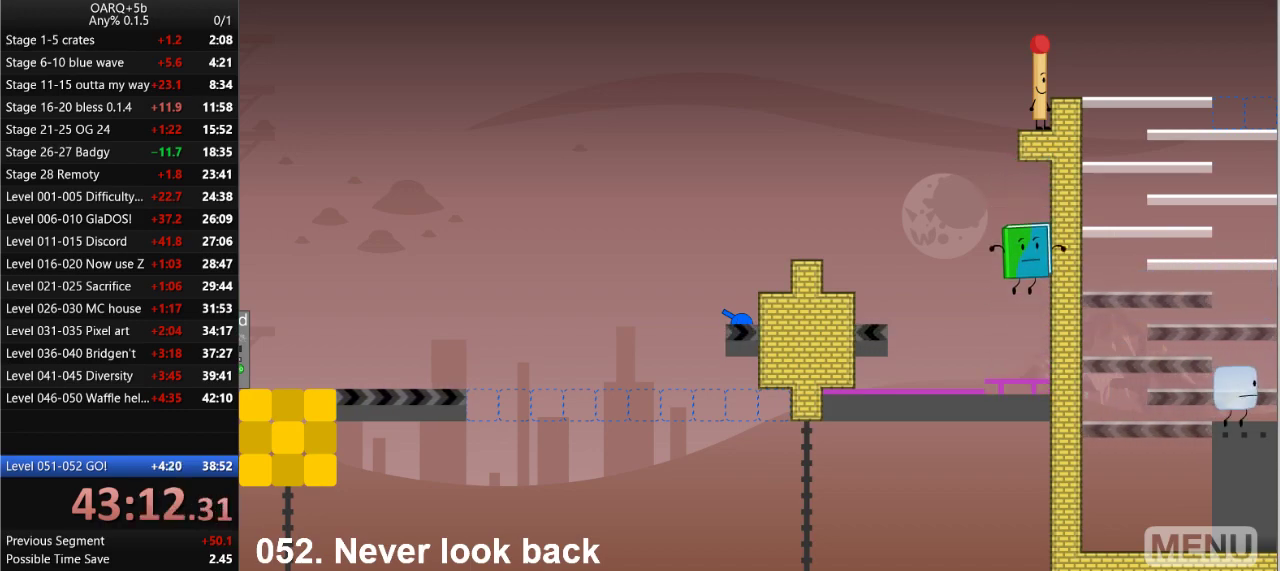
{"keys": ["z"], "events": [[66, "z", "down"], [150, "right", "up"], [150, "z", "up"], [433, "z", "down"]]}
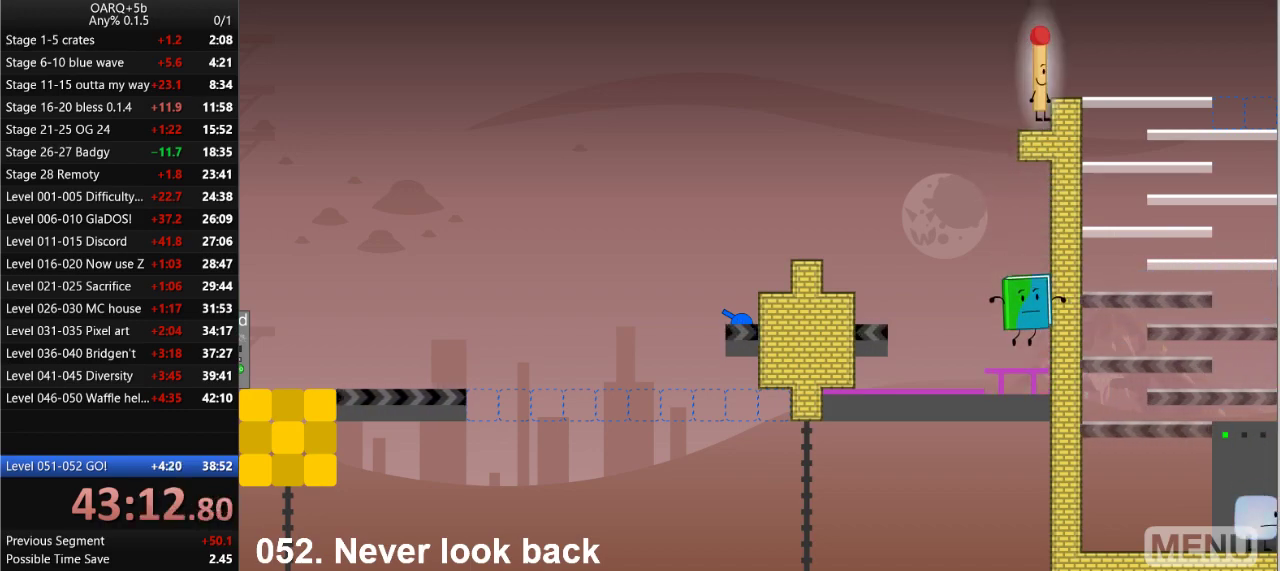
{"keys": ["right", "space"], "events": [[66, "z", "up"], [266, "right", "down"], [350, "space", "down"]]}
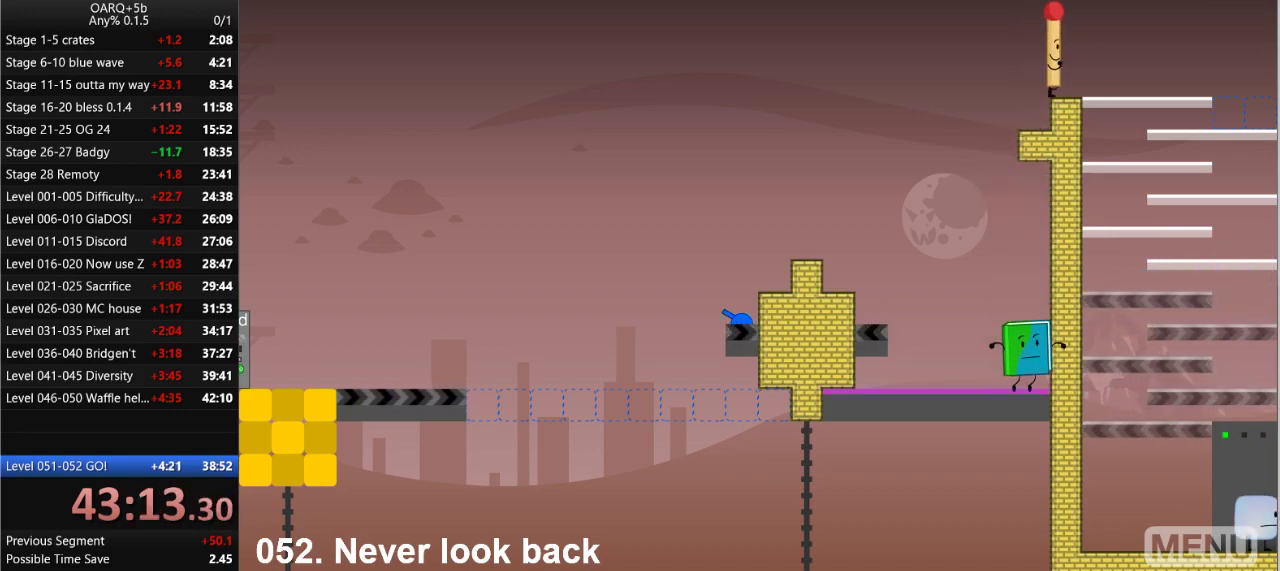
{"keys": ["right"], "events": [[83, "space", "up"]]}